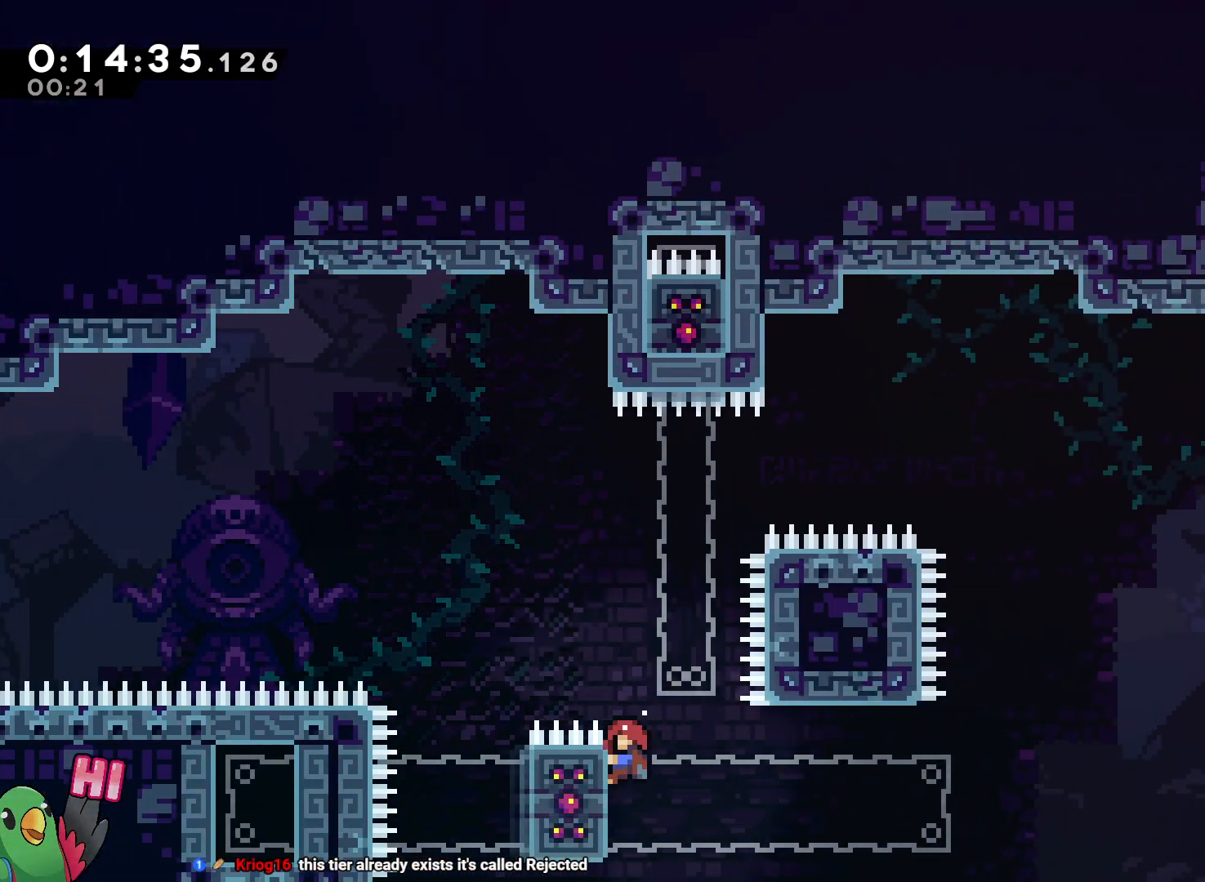
Gameplay with a controller (Nintendo layout); each line is a JSON object with the inputs held at the frame after it. "events" lists button and stick changes between this image and that frame as [ms after this image, input, new state], when the widget could be followed in between. Not read: DPAD_LEFT HOME L3 R2 R3.
{"buttons": ["B", "R1"], "left_stick": "right", "right_stick": "center", "events": [[50, "left_stick", "right"], [67, "B", "up"], [483, "B", "down"]]}
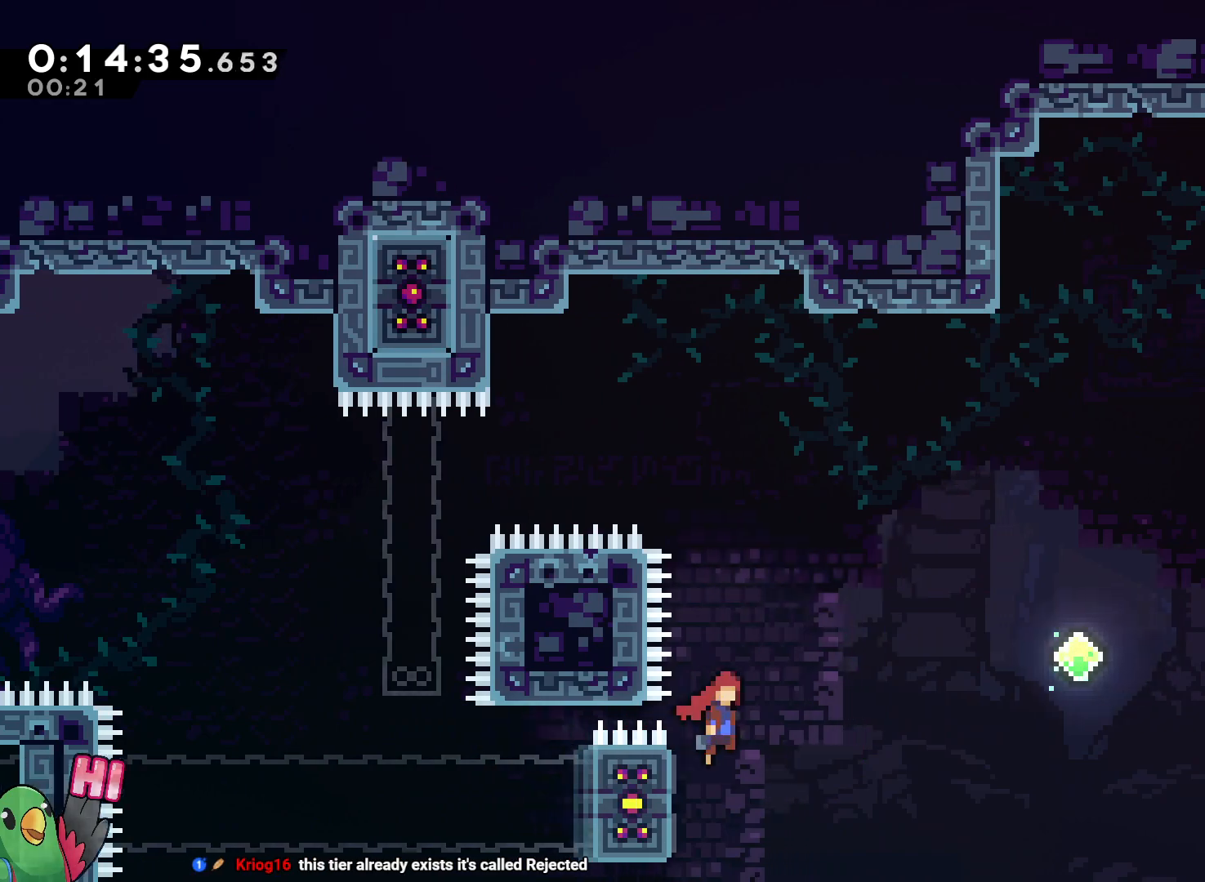
{"buttons": ["B", "R1"], "left_stick": "right", "right_stick": "center"}
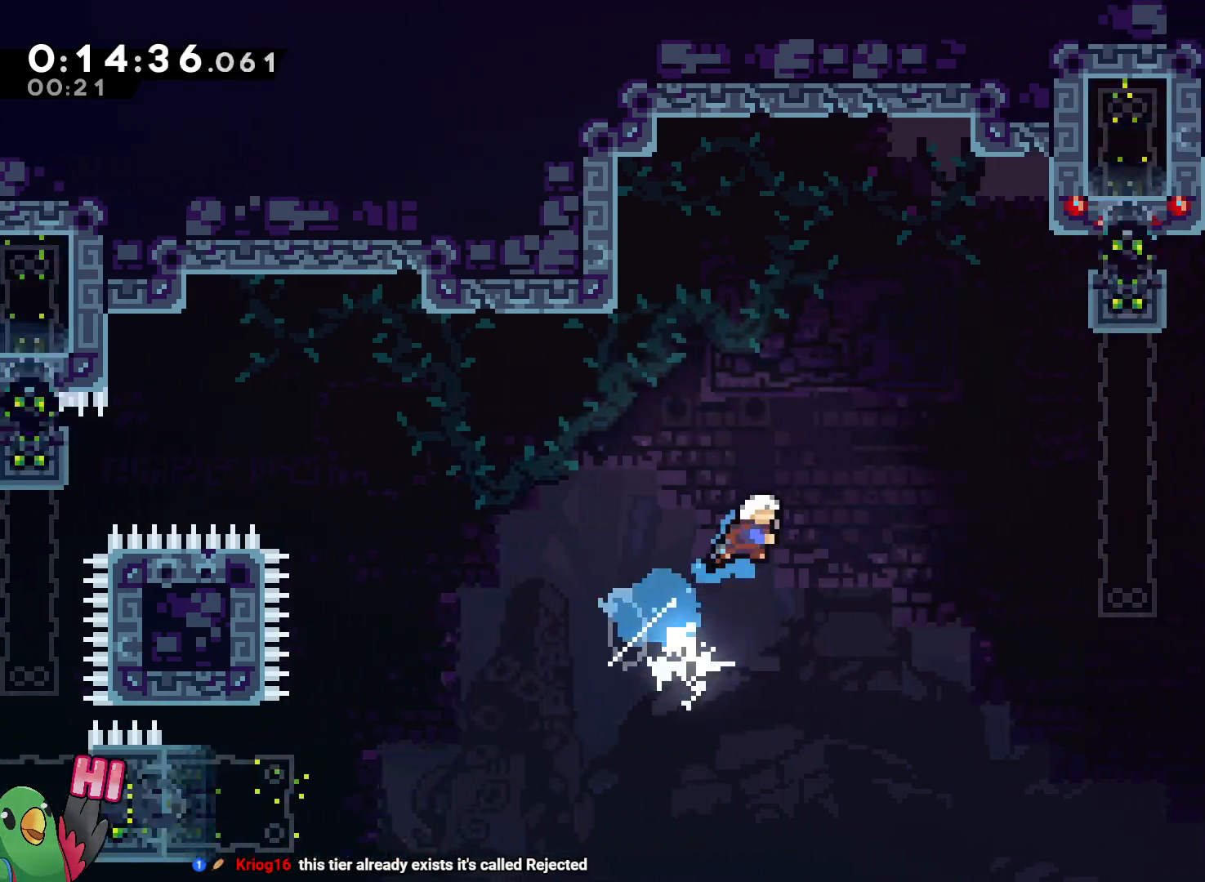
{"buttons": ["B", "R1"], "left_stick": "right", "right_stick": "center", "events": [[300, "Y", "down"], [400, "Y", "up"]]}
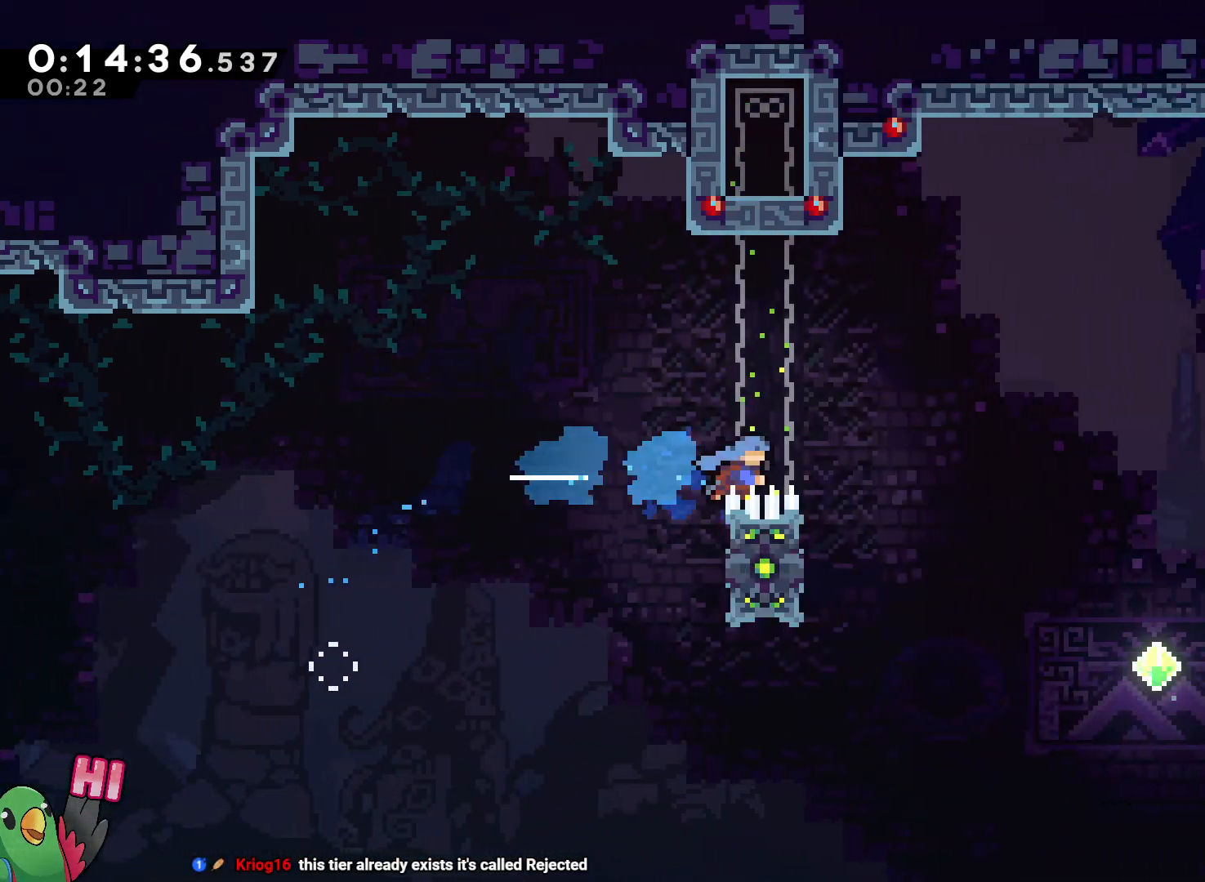
{"buttons": ["B", "R1"], "left_stick": "center", "right_stick": "center", "events": [[233, "left_stick", "center"], [283, "left_stick", "right"], [417, "B", "up"], [483, "B", "down"], [483, "left_stick", "center"]]}
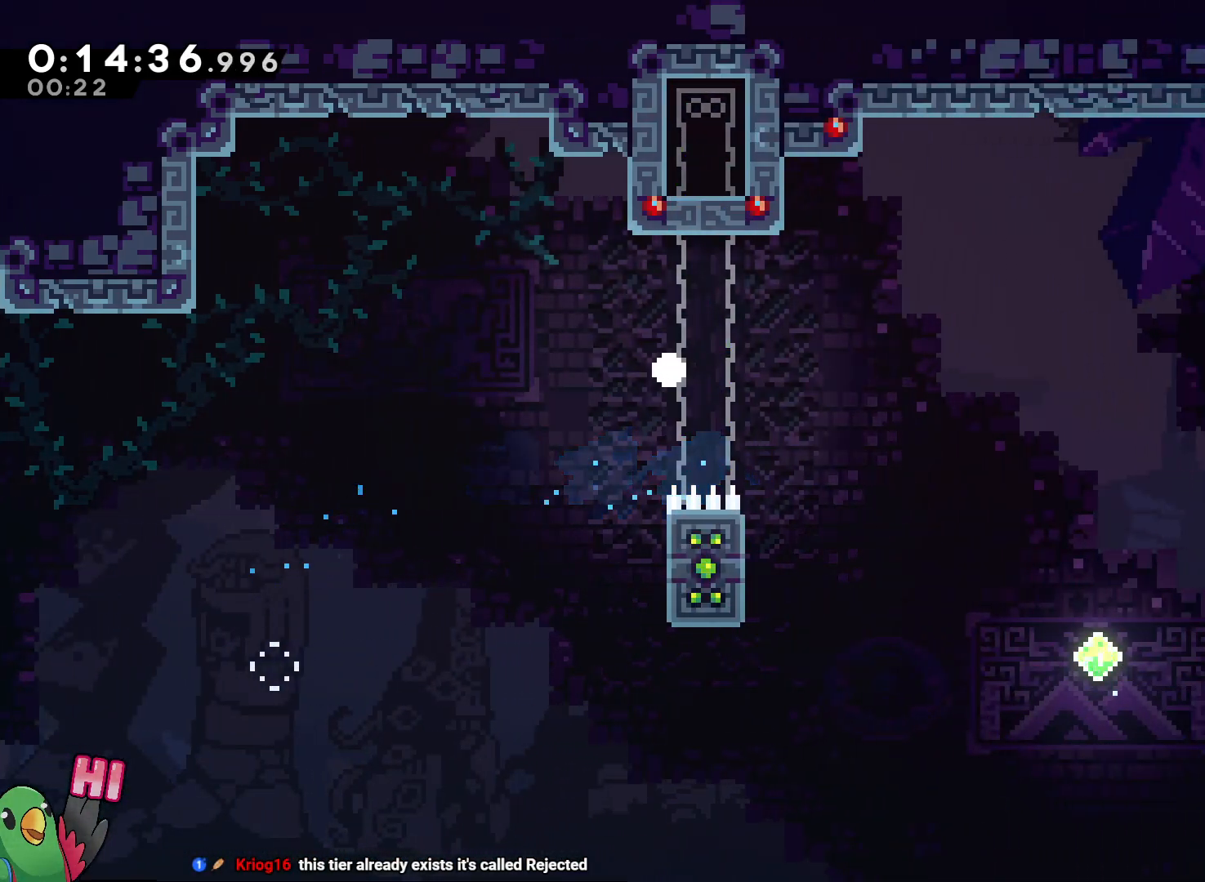
{"buttons": ["B", "R1"], "left_stick": "center", "right_stick": "center", "events": [[100, "B", "up"], [183, "B", "down"], [283, "B", "up"], [283, "R1", "up"], [417, "B", "down"], [450, "R1", "down"]]}
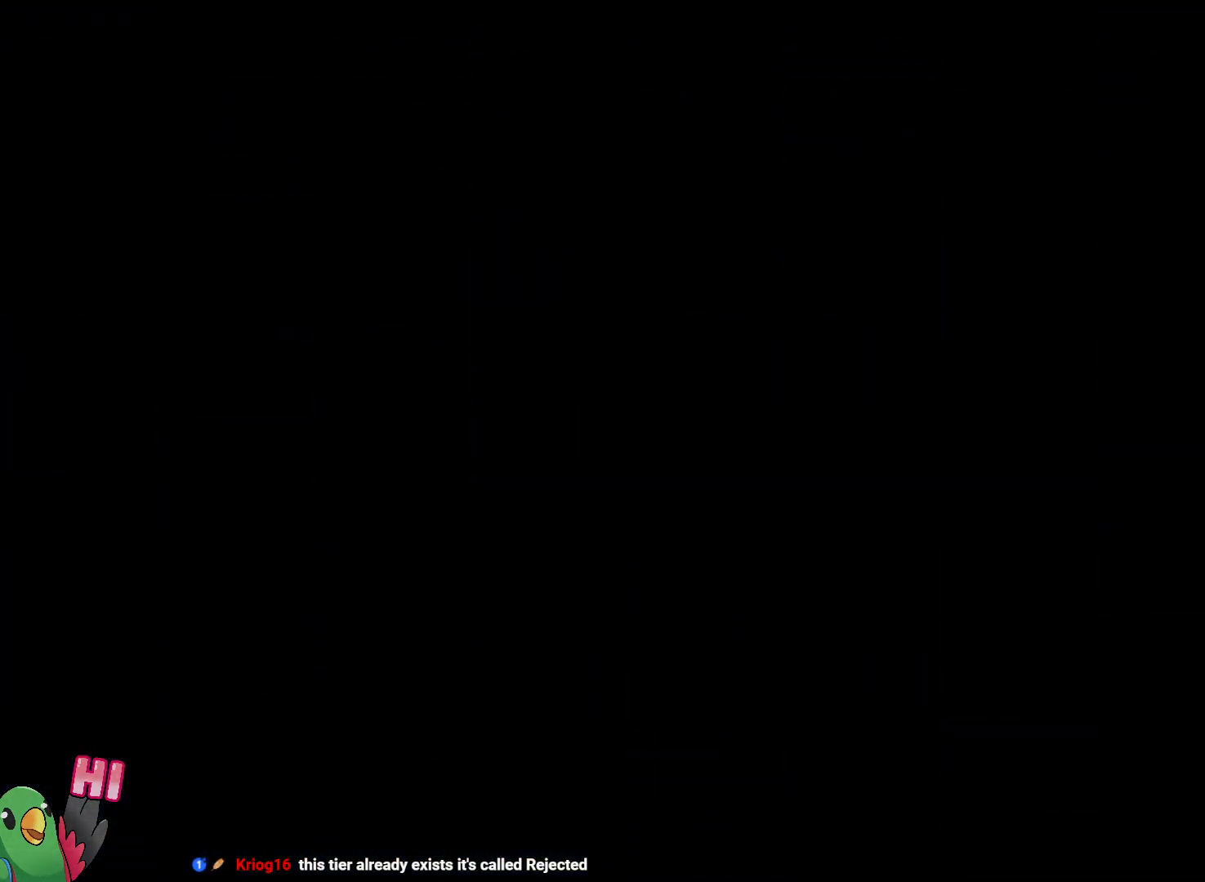
{"buttons": ["L2"], "left_stick": "center", "right_stick": "center", "events": [[100, "B", "up"], [100, "R1", "up"], [183, "L2", "down"]]}
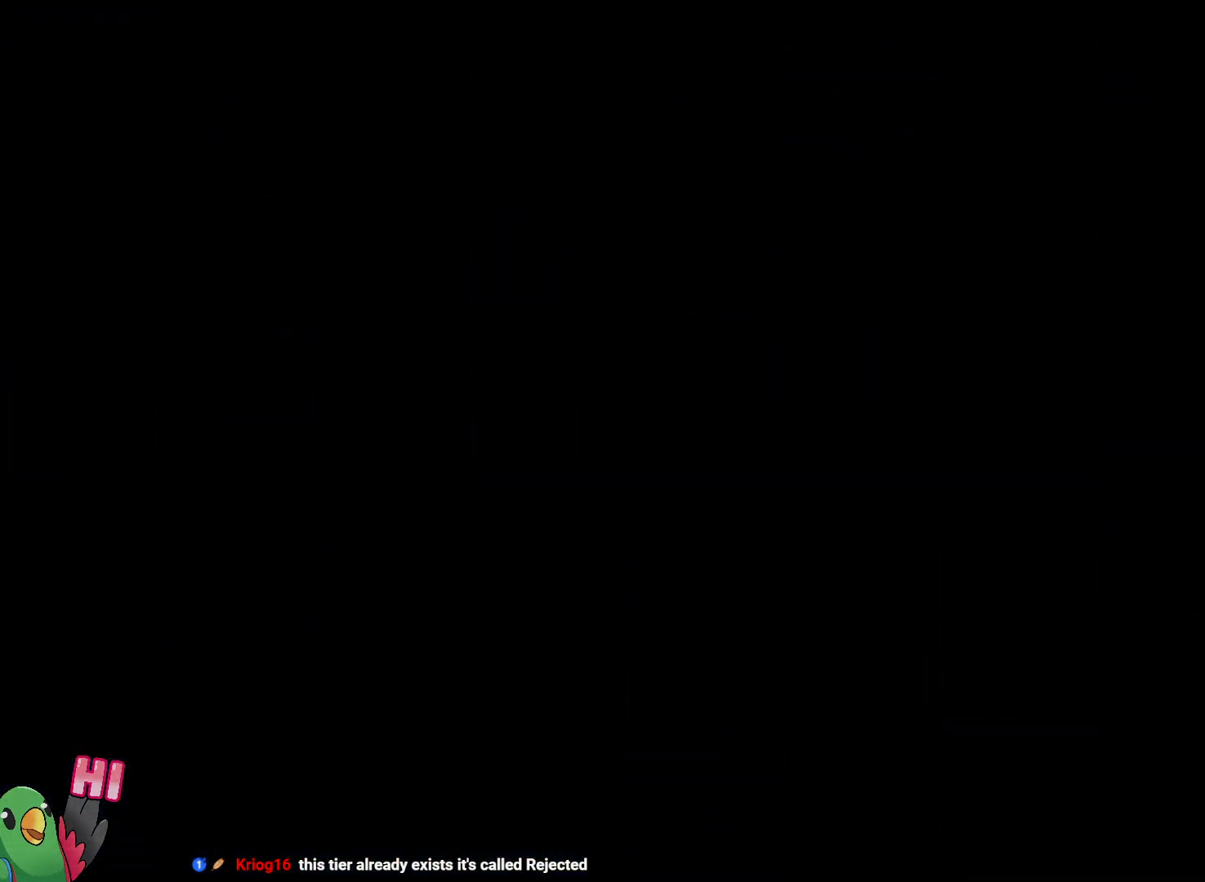
{"buttons": ["L2"], "left_stick": "center", "right_stick": "center", "events": []}
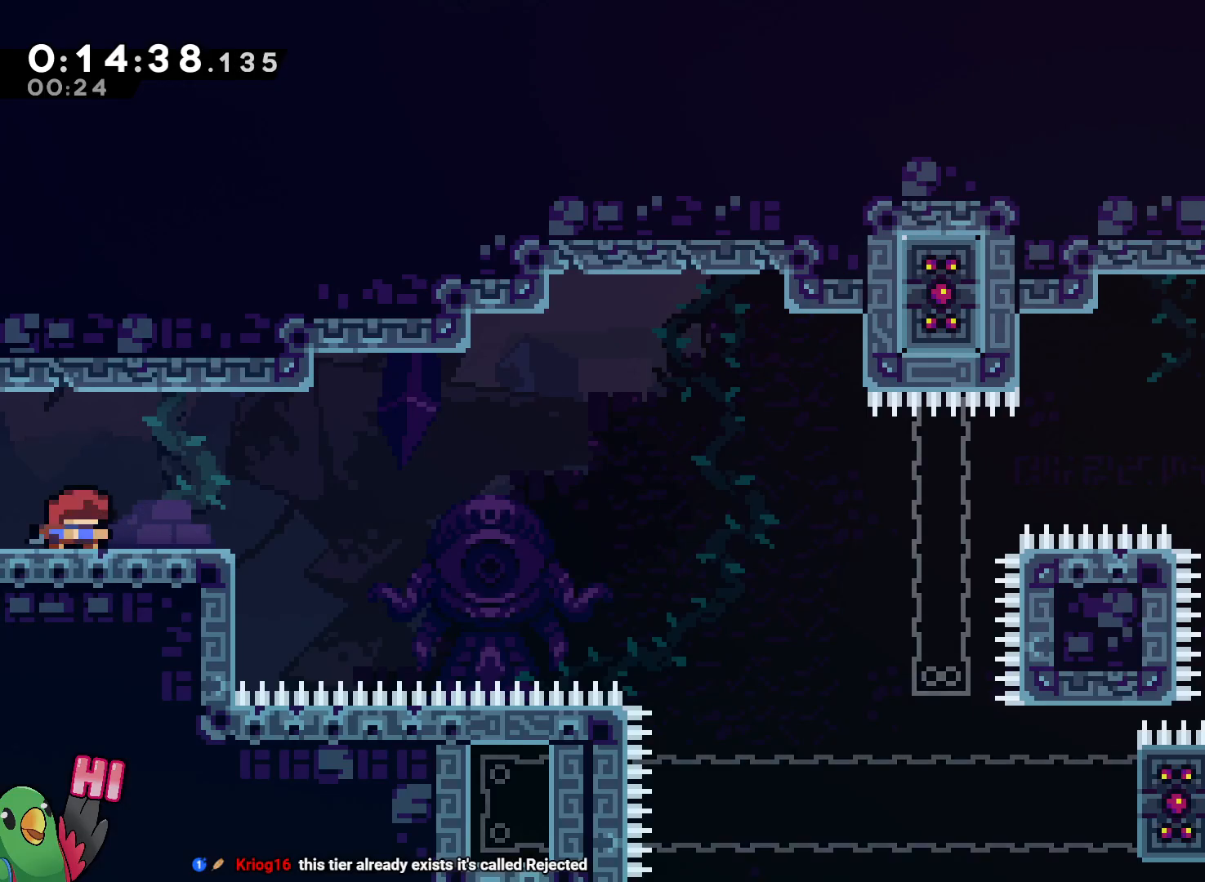
{"buttons": ["B", "L2"], "left_stick": "right", "right_stick": "center", "events": [[200, "left_stick", "right"], [250, "Y", "down"], [350, "Y", "up"], [433, "B", "down"]]}
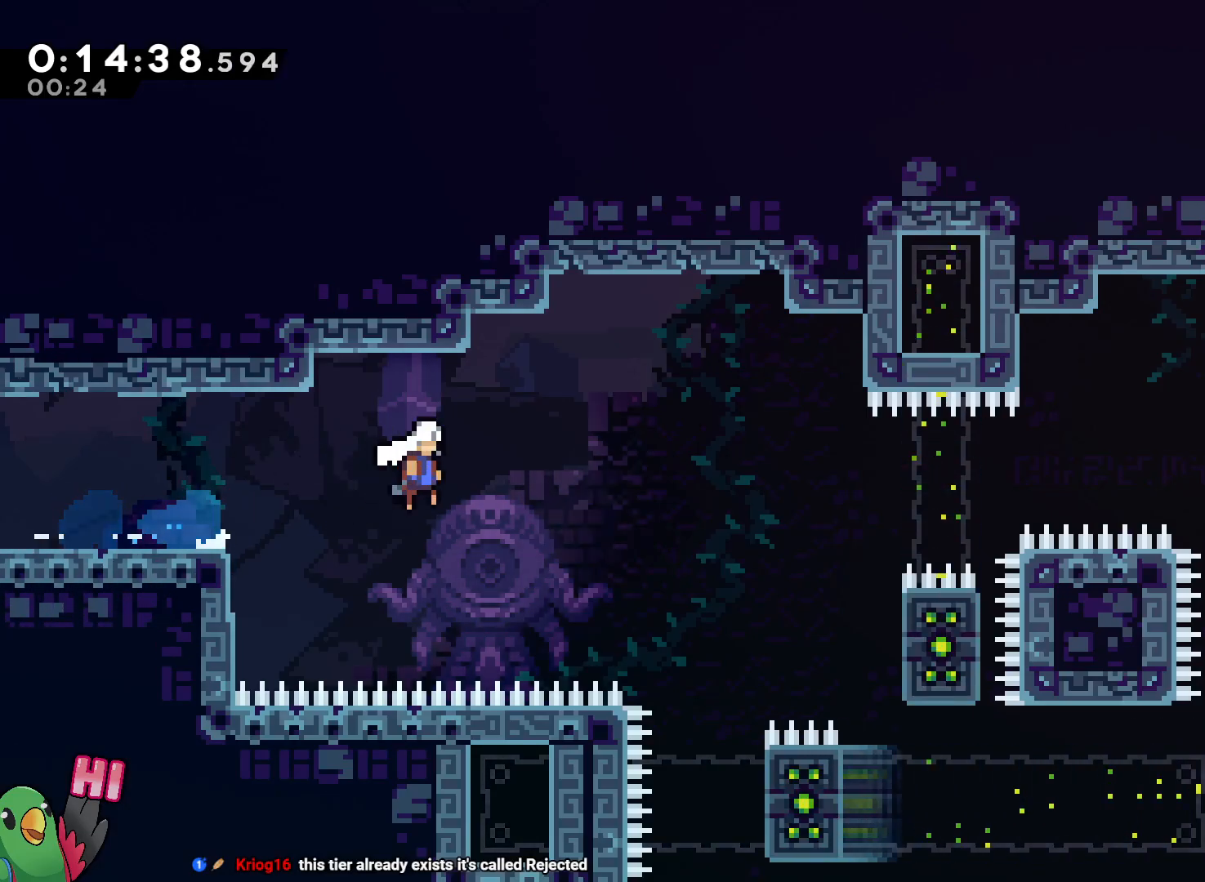
{"buttons": ["B"], "left_stick": "center", "right_stick": "center", "events": [[100, "L2", "up"], [117, "B", "up"], [400, "left_stick", "center"], [450, "B", "down"]]}
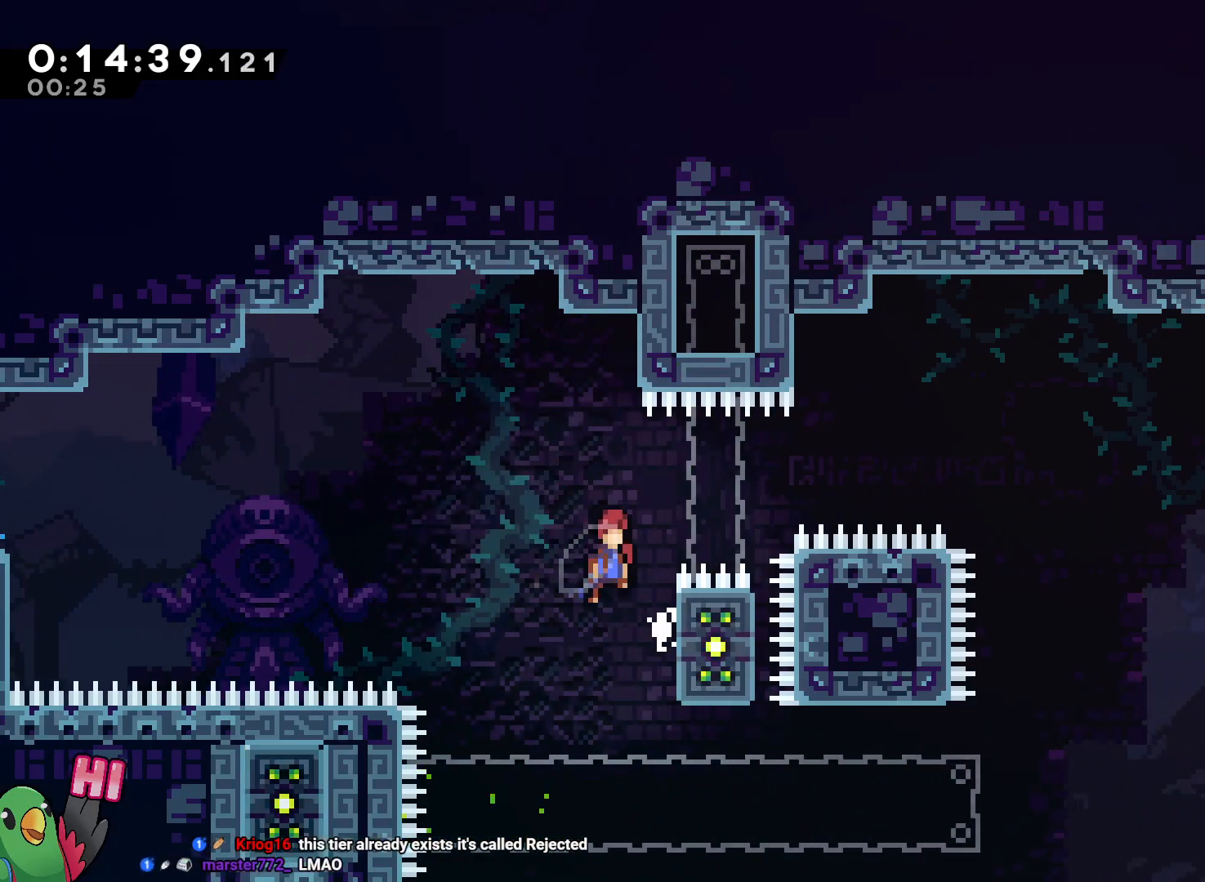
{"buttons": ["B"], "left_stick": "center", "right_stick": "center"}
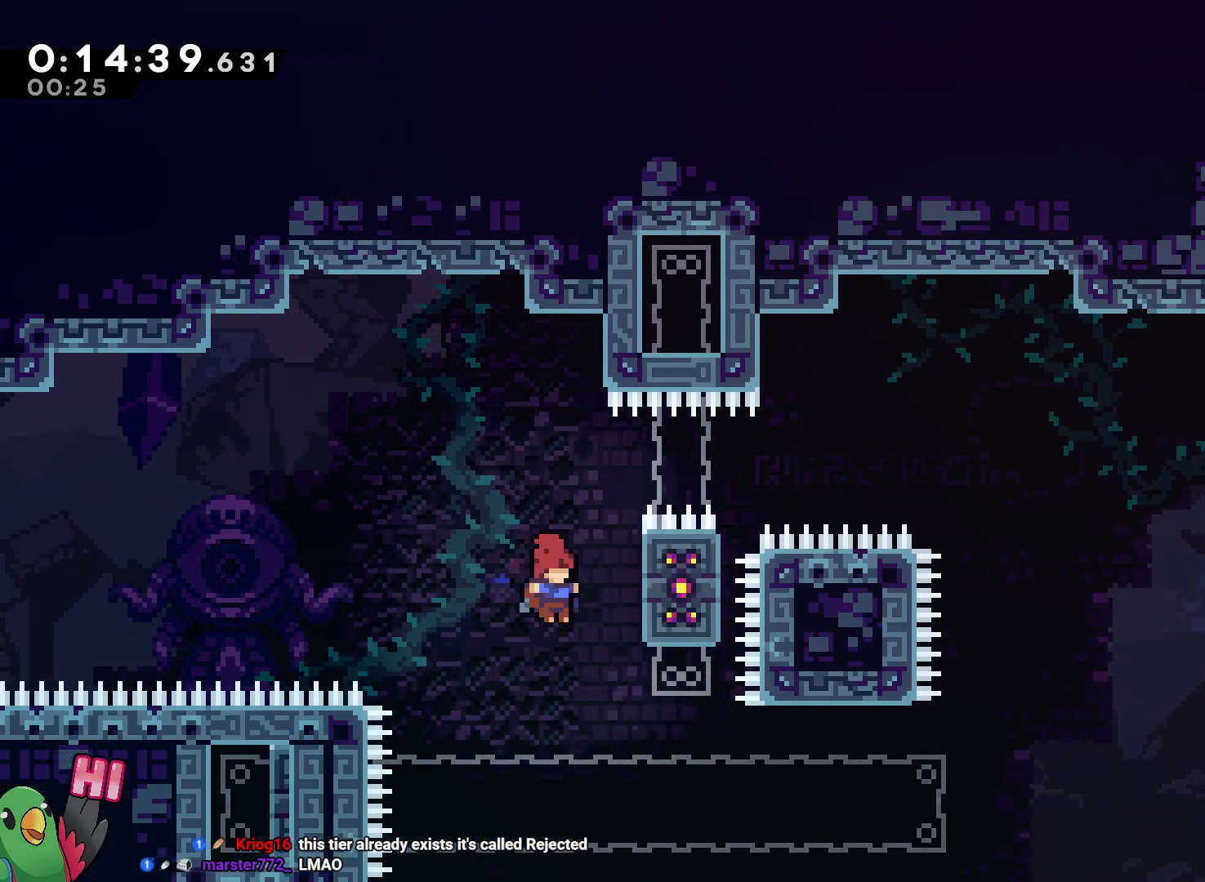
{"buttons": ["B", "R1"], "left_stick": "up", "right_stick": "center", "events": [[17, "left_stick", "left"], [250, "R1", "down"], [433, "left_stick", "up"]]}
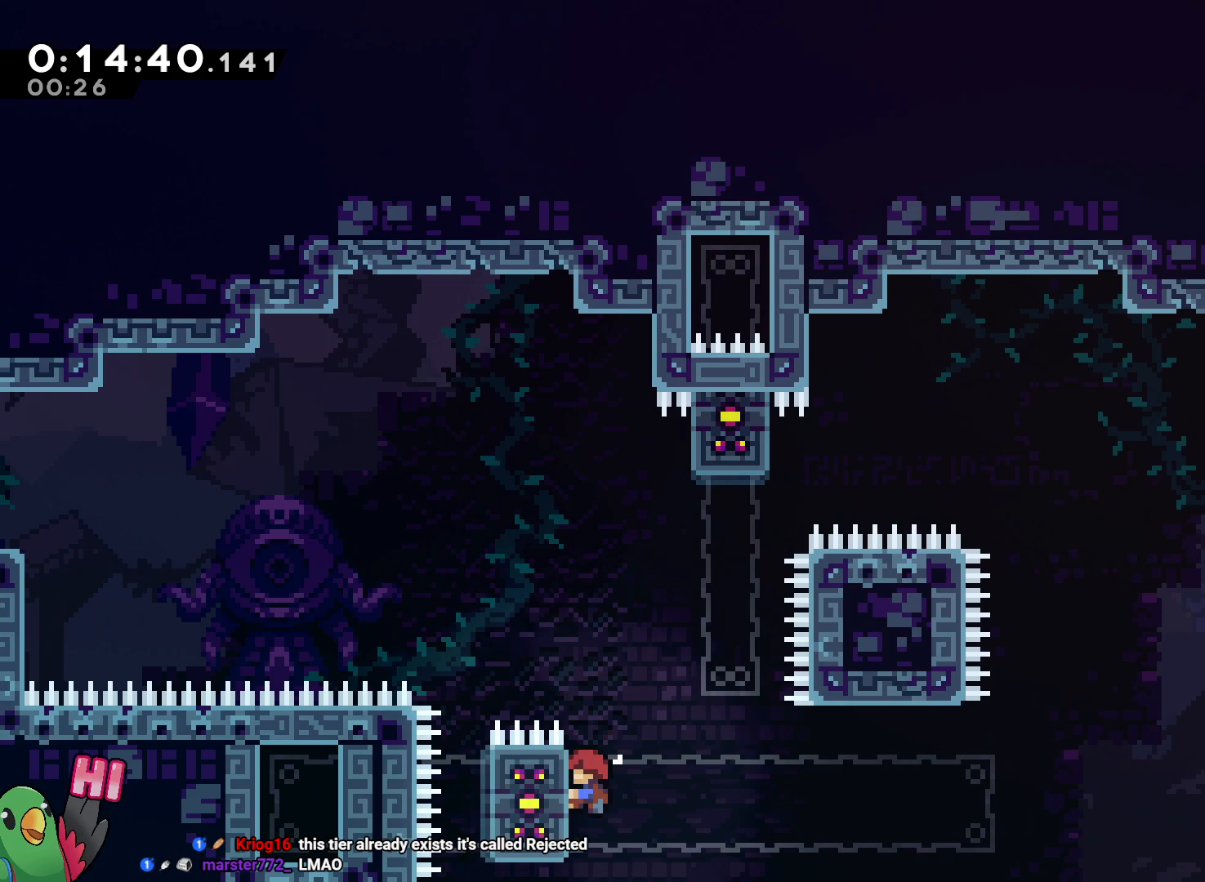
{"buttons": ["R1"], "left_stick": "right", "right_stick": "center", "events": [[183, "left_stick", "center"], [233, "left_stick", "right"], [383, "B", "up"]]}
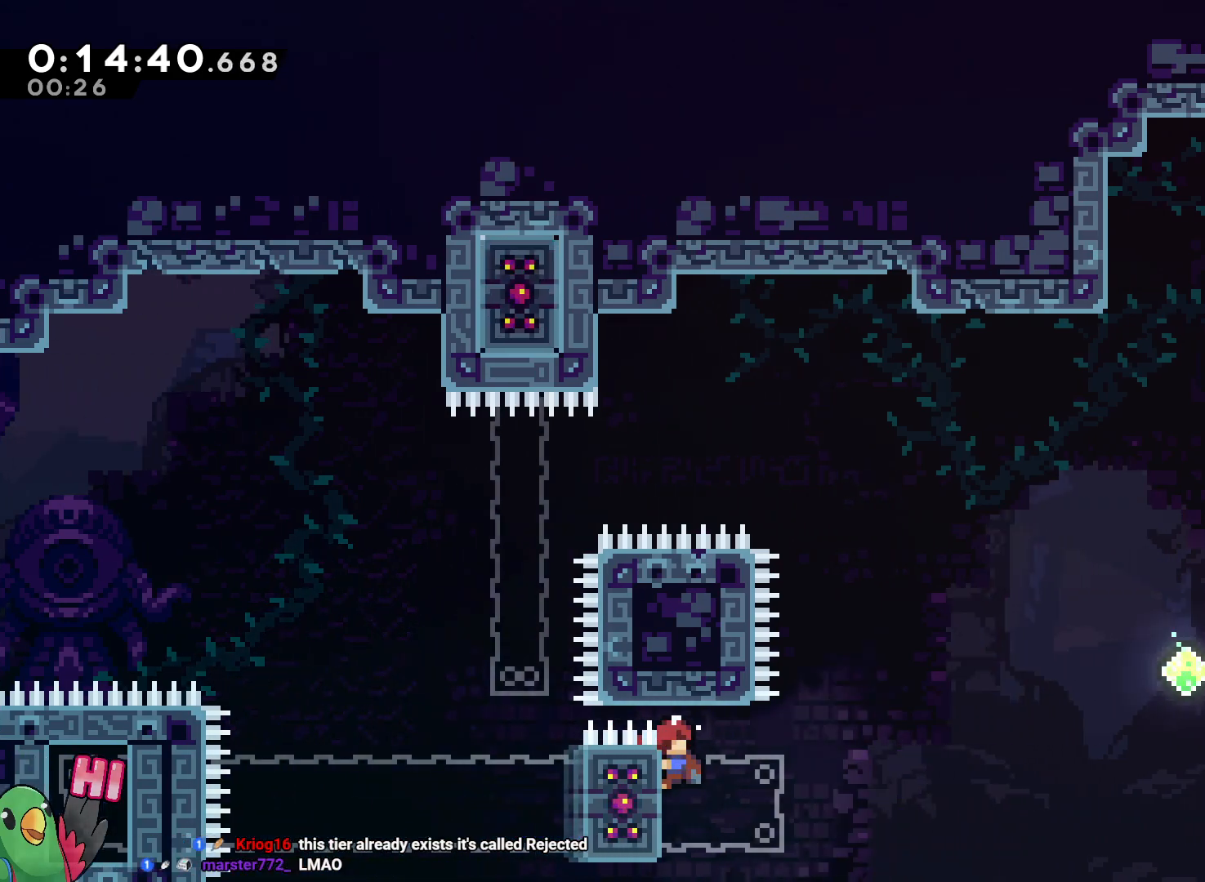
{"buttons": ["B", "R1"], "left_stick": "up-right", "right_stick": "center", "events": [[117, "B", "down"], [417, "left_stick", "up-right"]]}
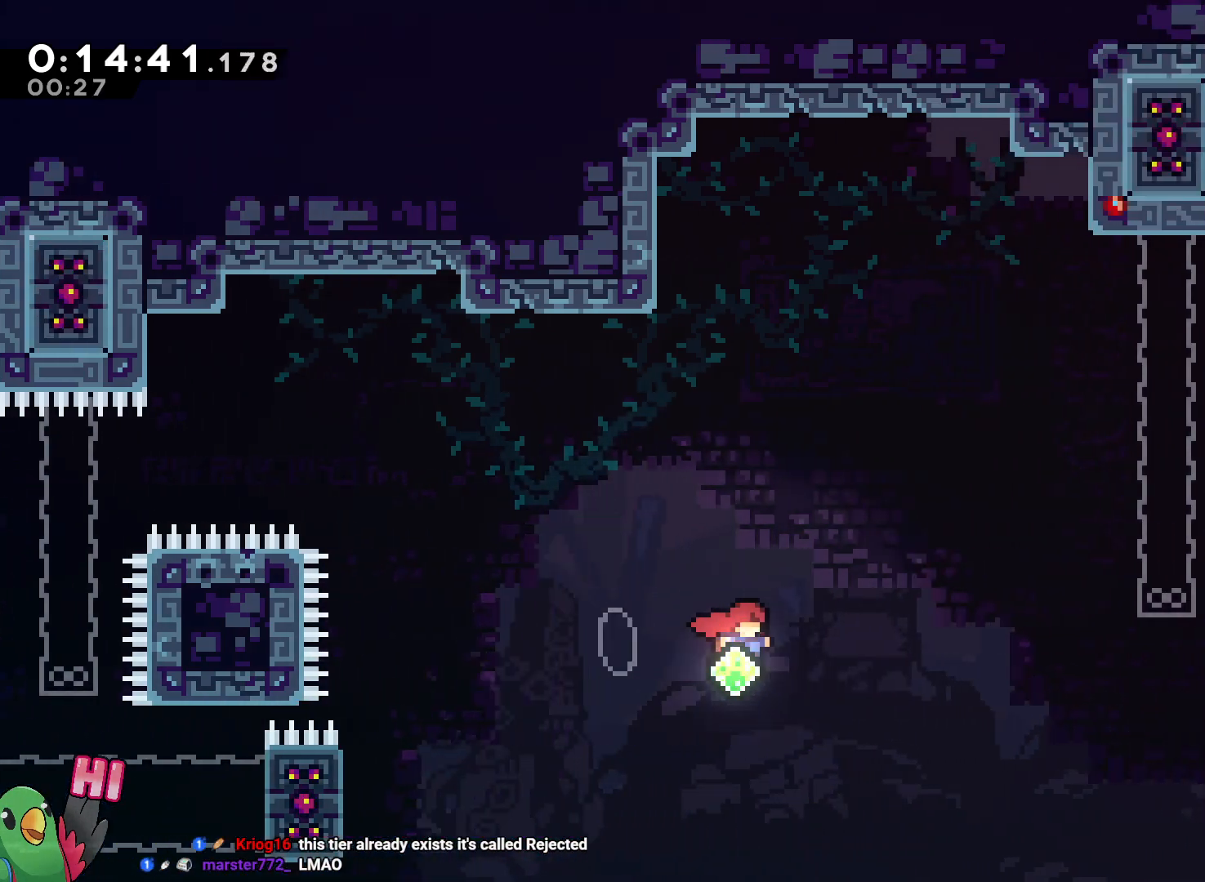
{"buttons": ["B", "R1"], "left_stick": "right", "right_stick": "center", "events": [[50, "Y", "down"], [167, "Y", "up"], [233, "left_stick", "center"], [467, "left_stick", "right"]]}
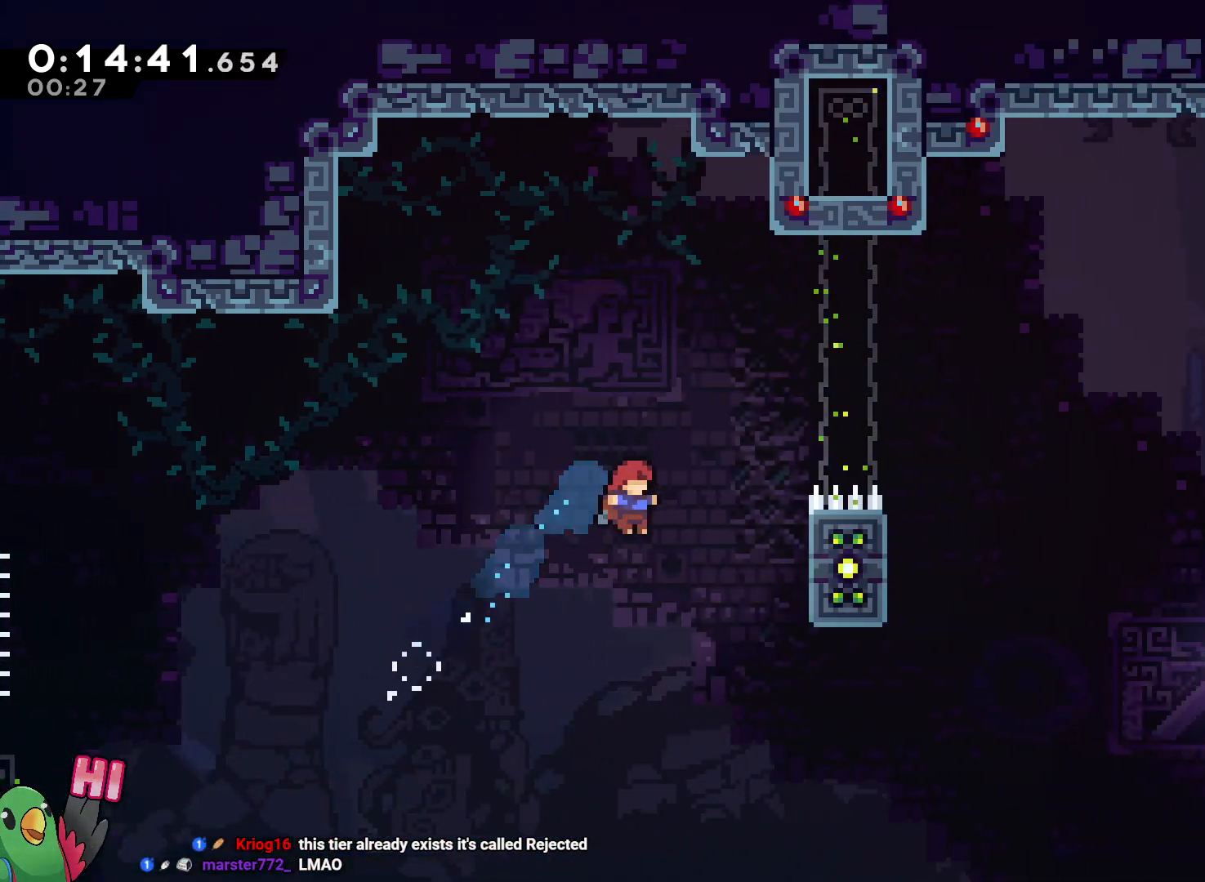
{"buttons": ["B", "L1", "R1"], "left_stick": "right", "right_stick": "center"}
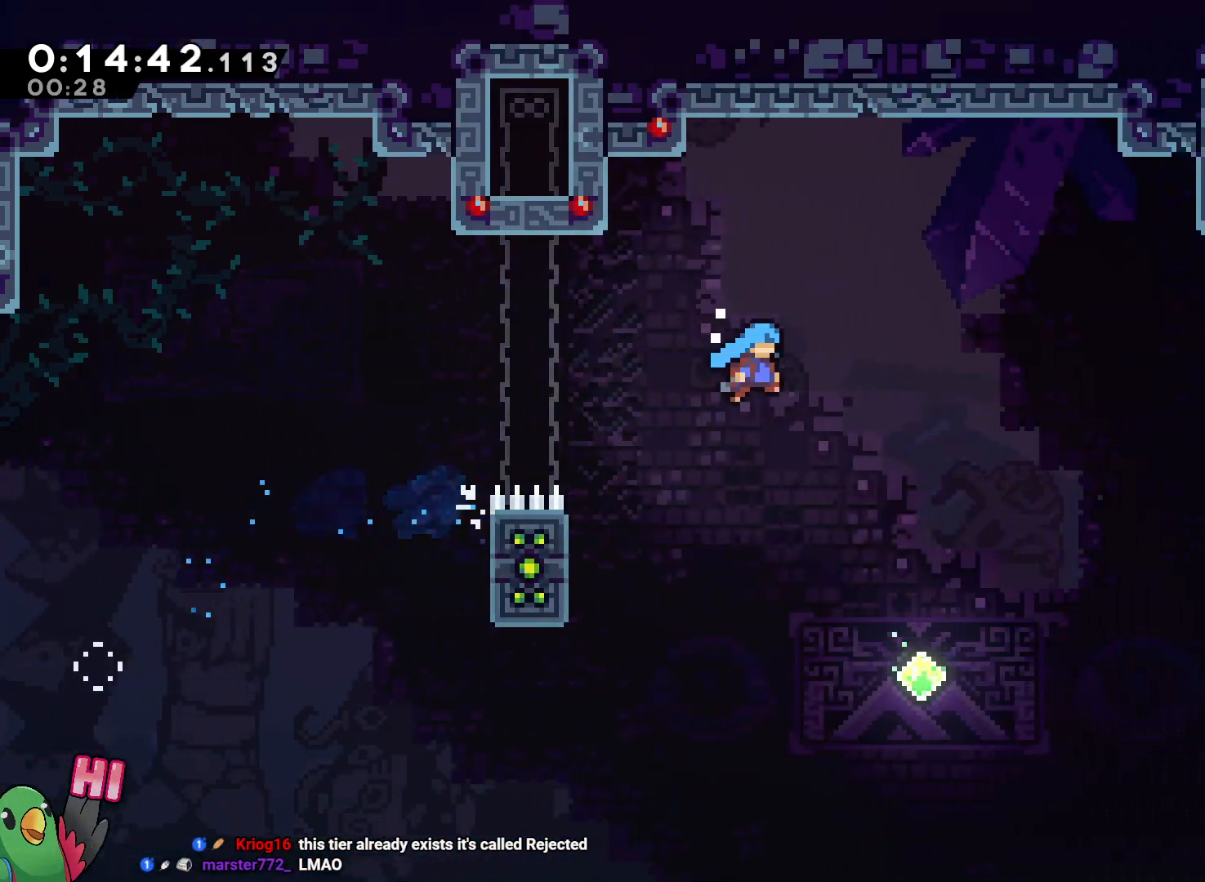
{"buttons": [], "left_stick": "left", "right_stick": "center", "events": [[67, "L1", "up"], [117, "left_stick", "center"], [267, "R1", "up"], [283, "left_stick", "left"], [433, "B", "up"]]}
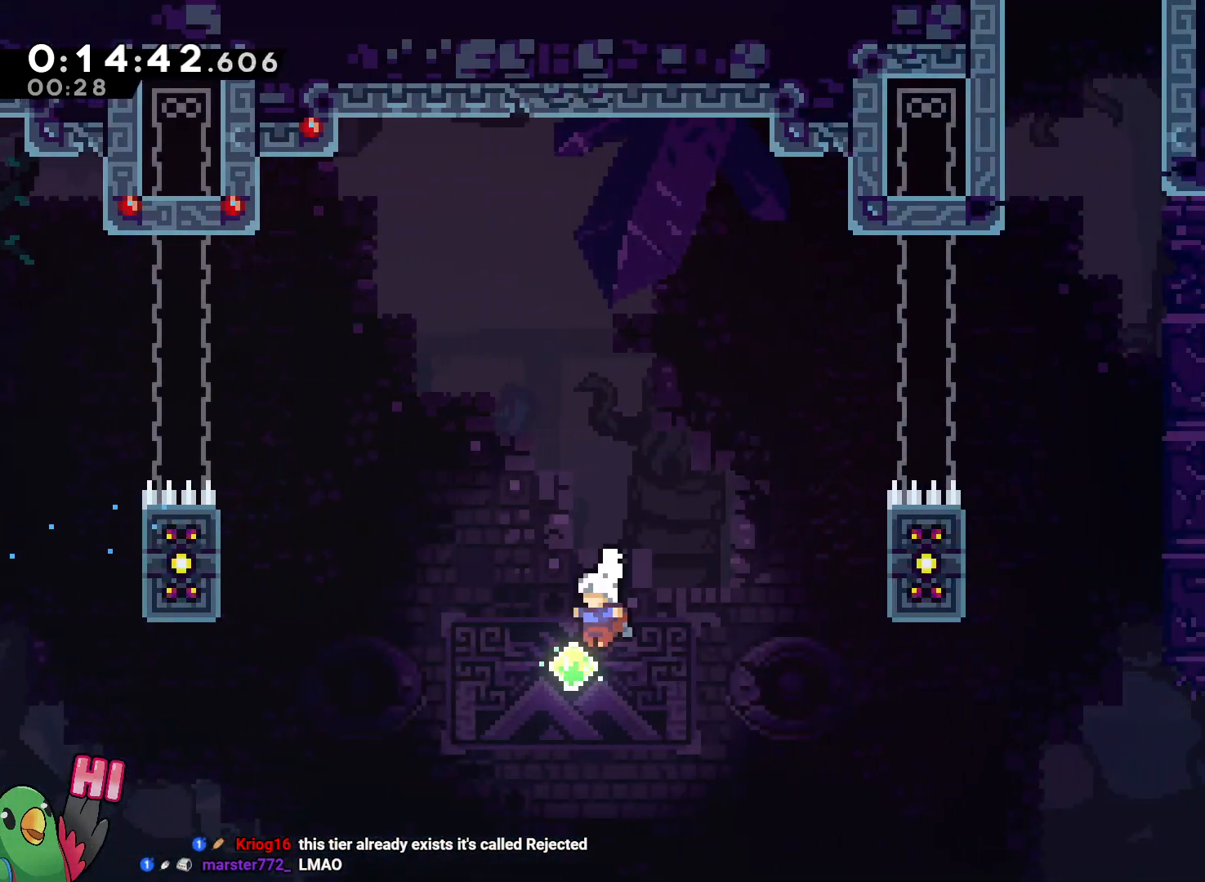
{"buttons": ["R1"], "left_stick": "center", "right_stick": "center", "events": [[50, "left_stick", "up-right"], [100, "Y", "down"], [233, "Y", "up"], [333, "left_stick", "right"], [450, "left_stick", "center"], [483, "R1", "down"]]}
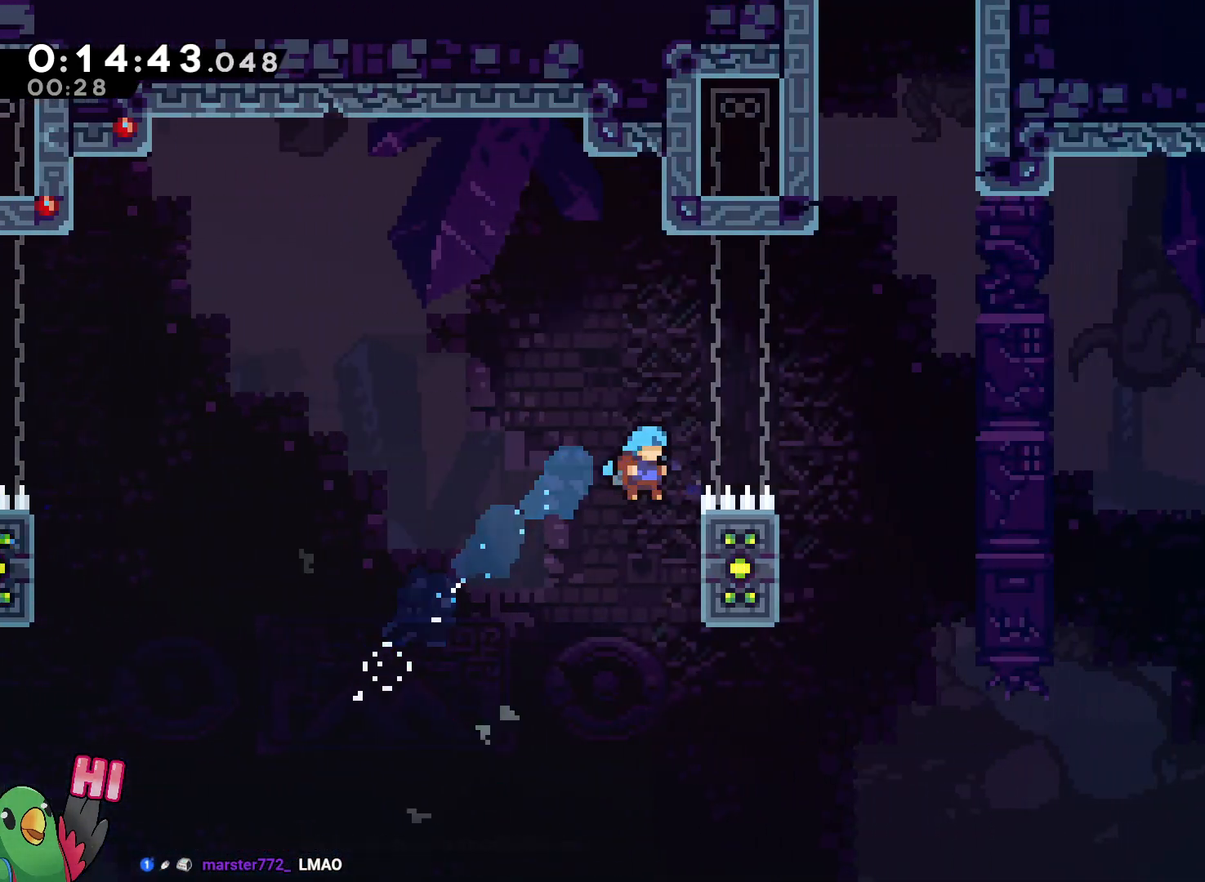
{"buttons": ["B", "R1"], "left_stick": "right", "right_stick": "center", "events": [[17, "left_stick", "right"], [150, "L2", "down"], [167, "B", "down"], [250, "L2", "up"]]}
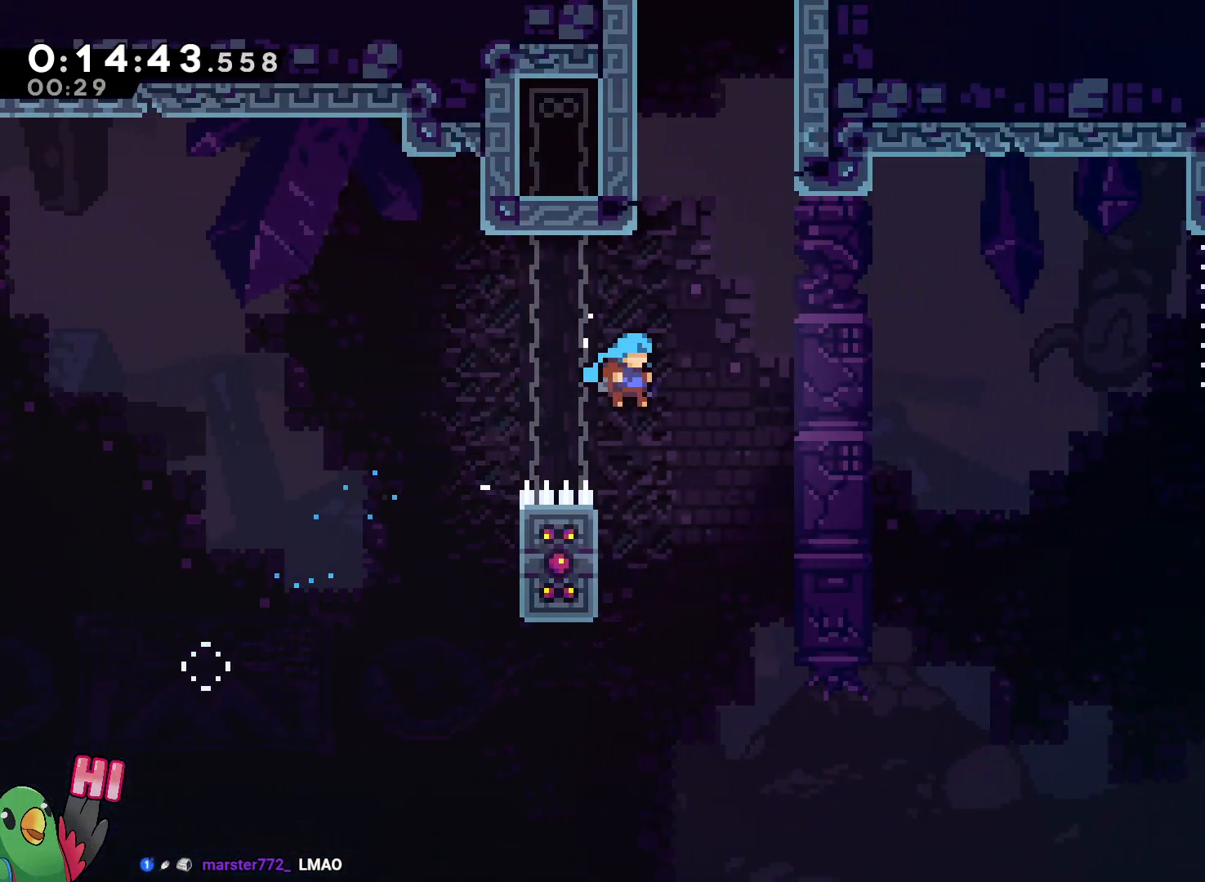
{"buttons": ["R1"], "left_stick": "up", "right_stick": "center", "events": [[17, "left_stick", "center"], [200, "left_stick", "up-left"], [400, "left_stick", "up"], [467, "B", "up"]]}
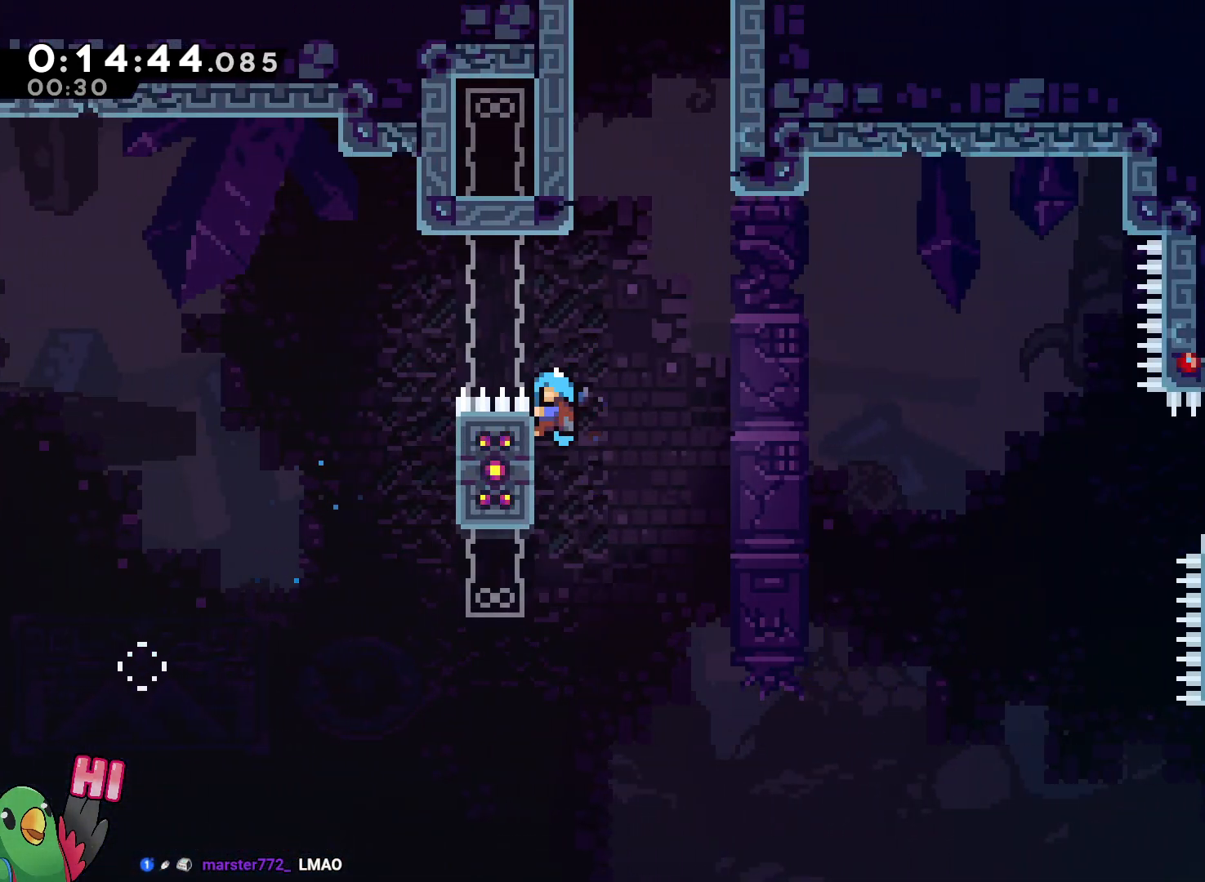
{"buttons": ["B", "R1"], "left_stick": "right", "right_stick": "center", "events": [[50, "left_stick", "right"], [200, "B", "down"]]}